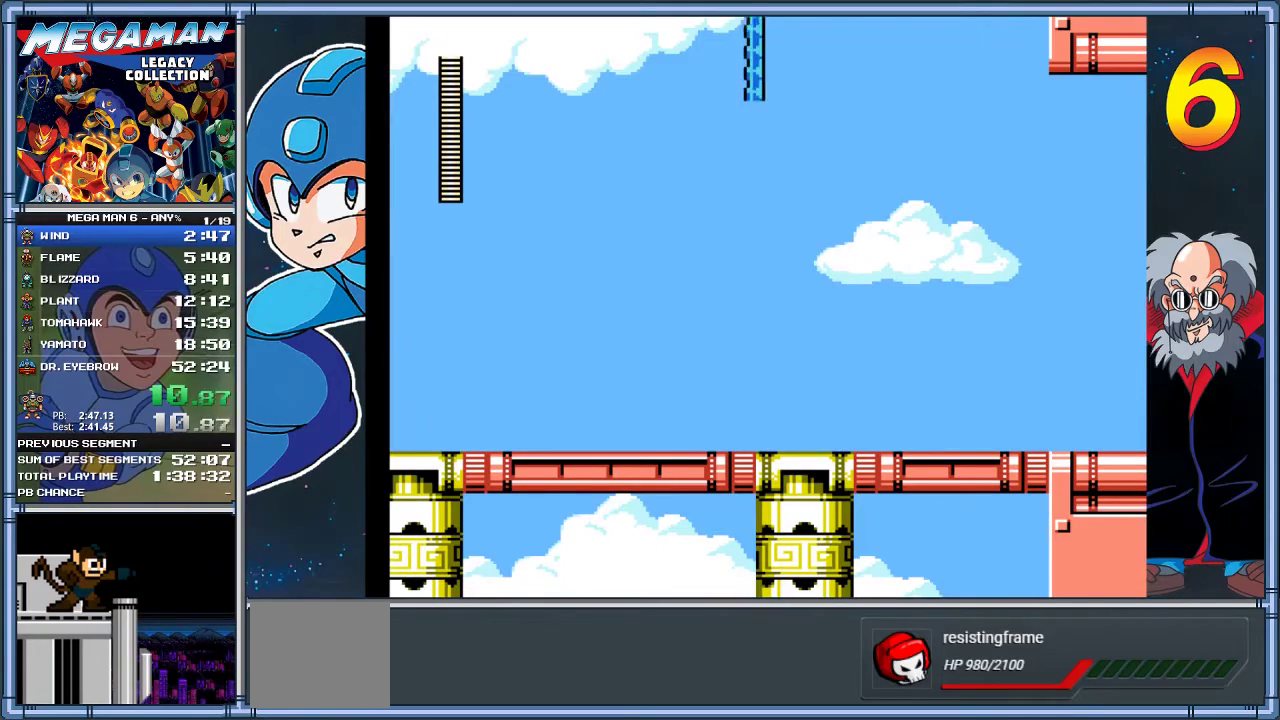
Gameplay with a controller (Xbox layout); each line is a JSON object with the inputs held at the frame after it. "events" lists button and stick changes between this image and that frame as [ms after this image, input, new state], when the widget could be followed in between. Not read: R3 right_stick.
{"buttons": ["DPAD_RIGHT"], "left_stick": "right", "events": [[283, "DPAD_RIGHT", "down"], [283, "left_stick", "right"]]}
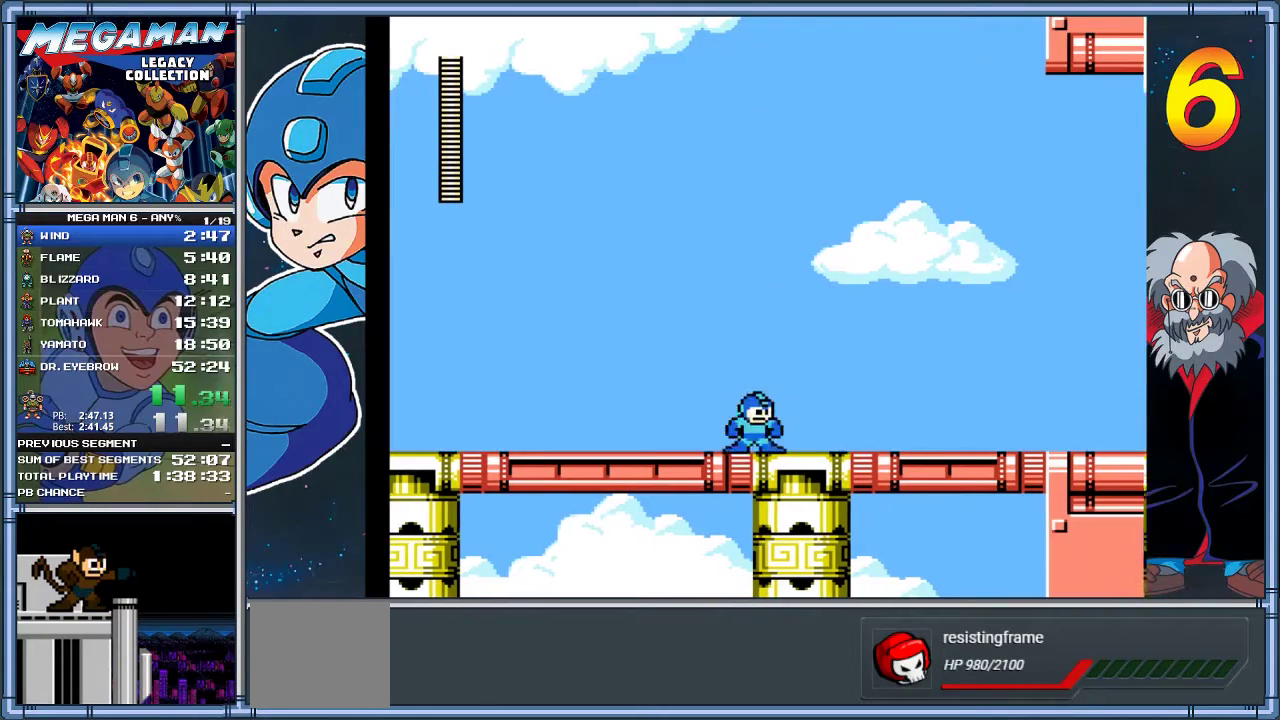
{"buttons": ["A", "X", "DPAD_DOWN", "DPAD_RIGHT"], "left_stick": "down-right", "events": [[183, "X", "down"], [283, "DPAD_DOWN", "down"], [283, "left_stick", "down-right"], [317, "A", "down"]]}
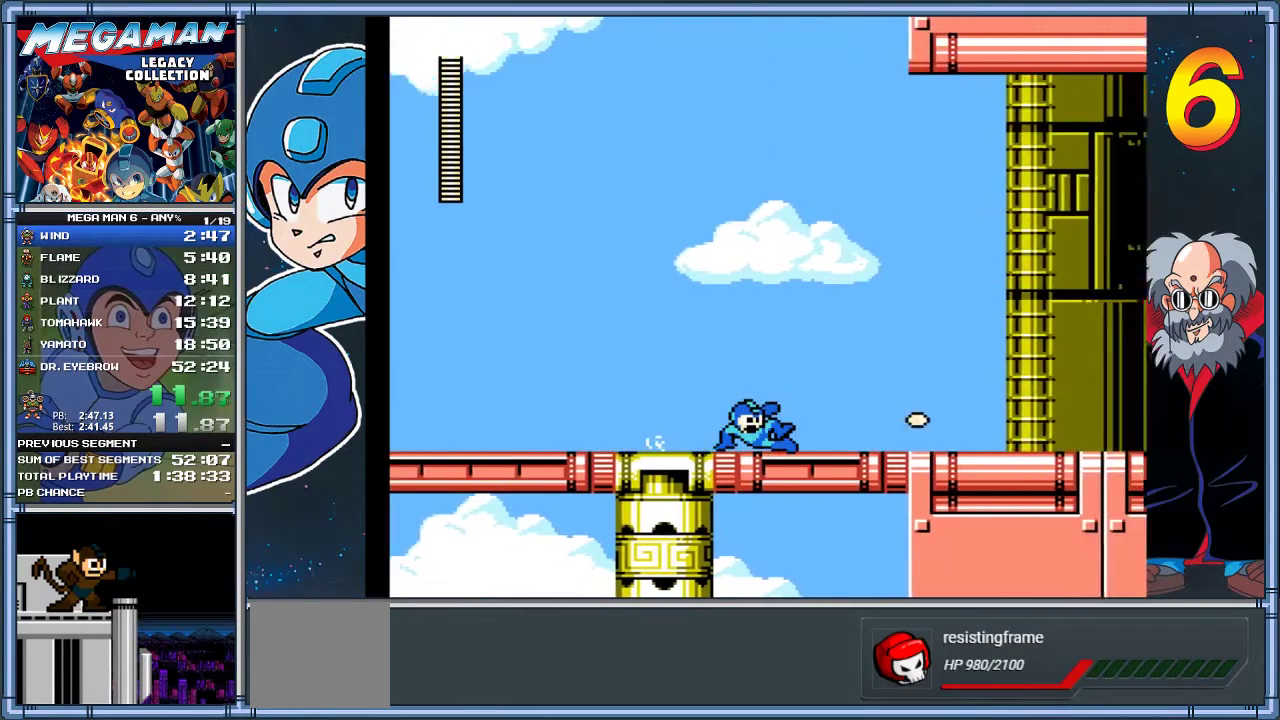
{"buttons": ["A", "X", "DPAD_DOWN", "DPAD_RIGHT"], "left_stick": "down-right", "events": [[83, "A", "up"], [350, "A", "down"]]}
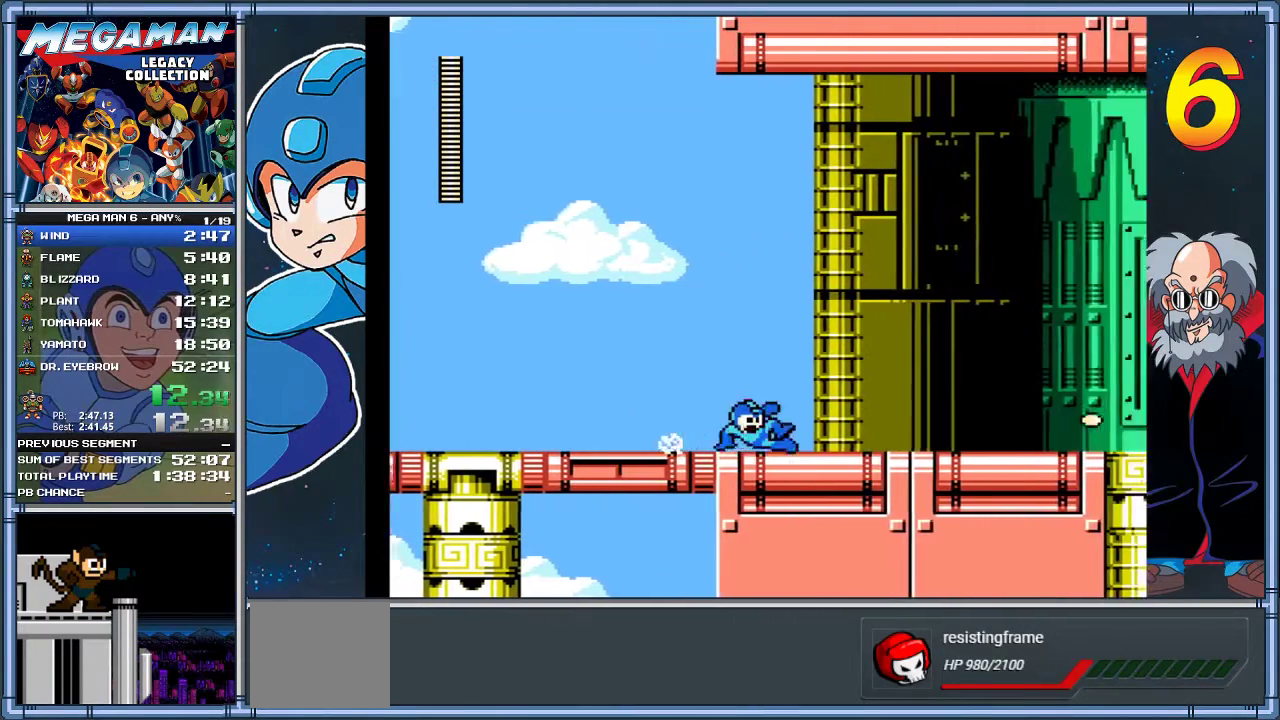
{"buttons": ["X", "DPAD_RIGHT"], "left_stick": "right", "events": [[100, "A", "up"], [367, "A", "down"], [467, "A", "up"], [500, "DPAD_DOWN", "up"], [500, "left_stick", "right"]]}
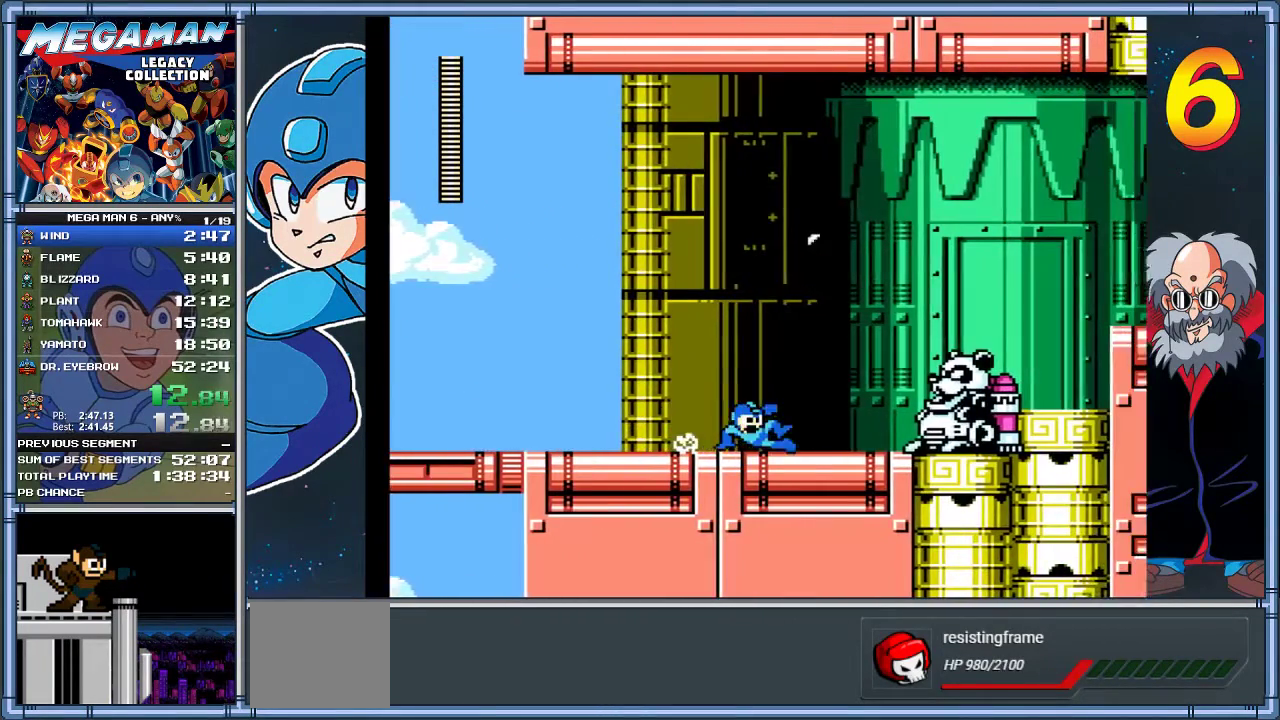
{"buttons": [], "left_stick": "center", "events": [[167, "DPAD_RIGHT", "up"], [200, "DPAD_LEFT", "down"], [200, "left_stick", "left"], [300, "DPAD_LEFT", "up"], [300, "DPAD_UP", "down"], [333, "DPAD_RIGHT", "down"], [333, "DPAD_UP", "up"], [333, "left_stick", "right"], [467, "DPAD_RIGHT", "up"], [467, "left_stick", "center"], [500, "X", "up"]]}
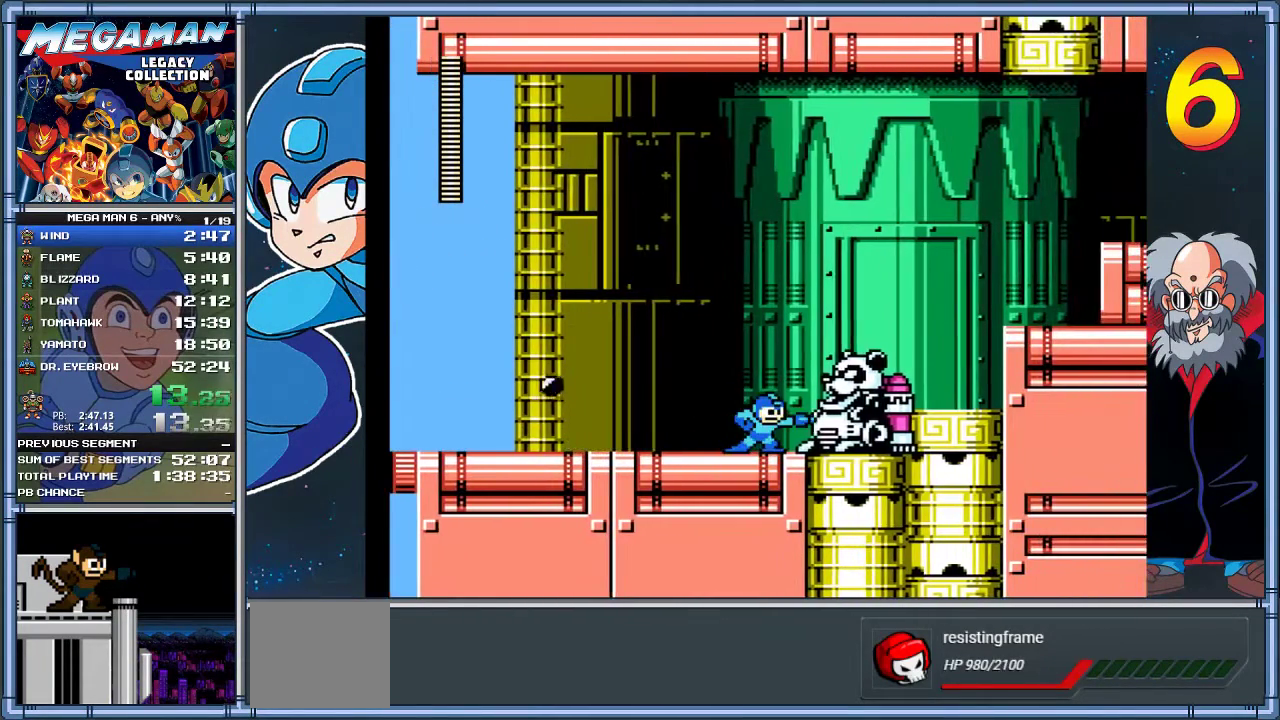
{"buttons": ["Y"], "left_stick": "center", "events": [[33, "X", "down"], [133, "X", "up"], [233, "Y", "down"]]}
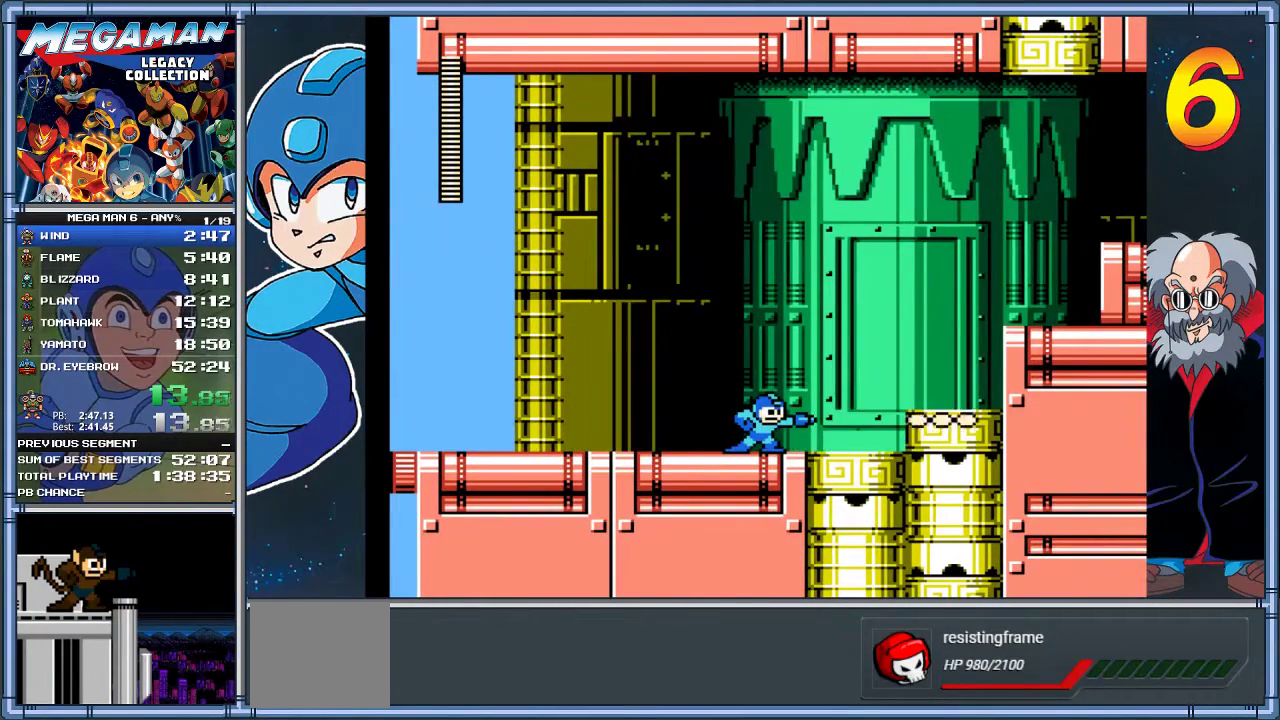
{"buttons": ["A", "DPAD_RIGHT"], "left_stick": "right", "events": [[33, "DPAD_RIGHT", "down"], [33, "left_stick", "right"], [50, "Y", "up"], [383, "A", "down"]]}
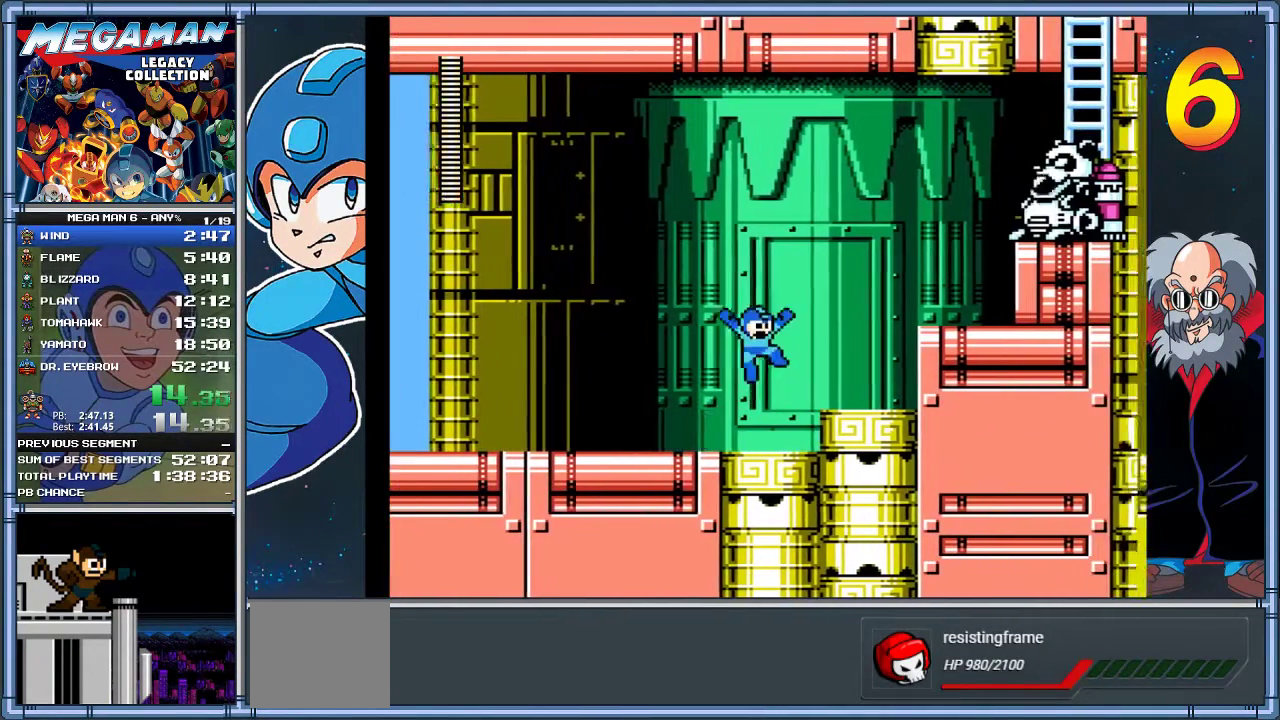
{"buttons": ["DPAD_RIGHT"], "left_stick": "right", "events": [[150, "A", "up"], [150, "X", "down"], [250, "X", "up"]]}
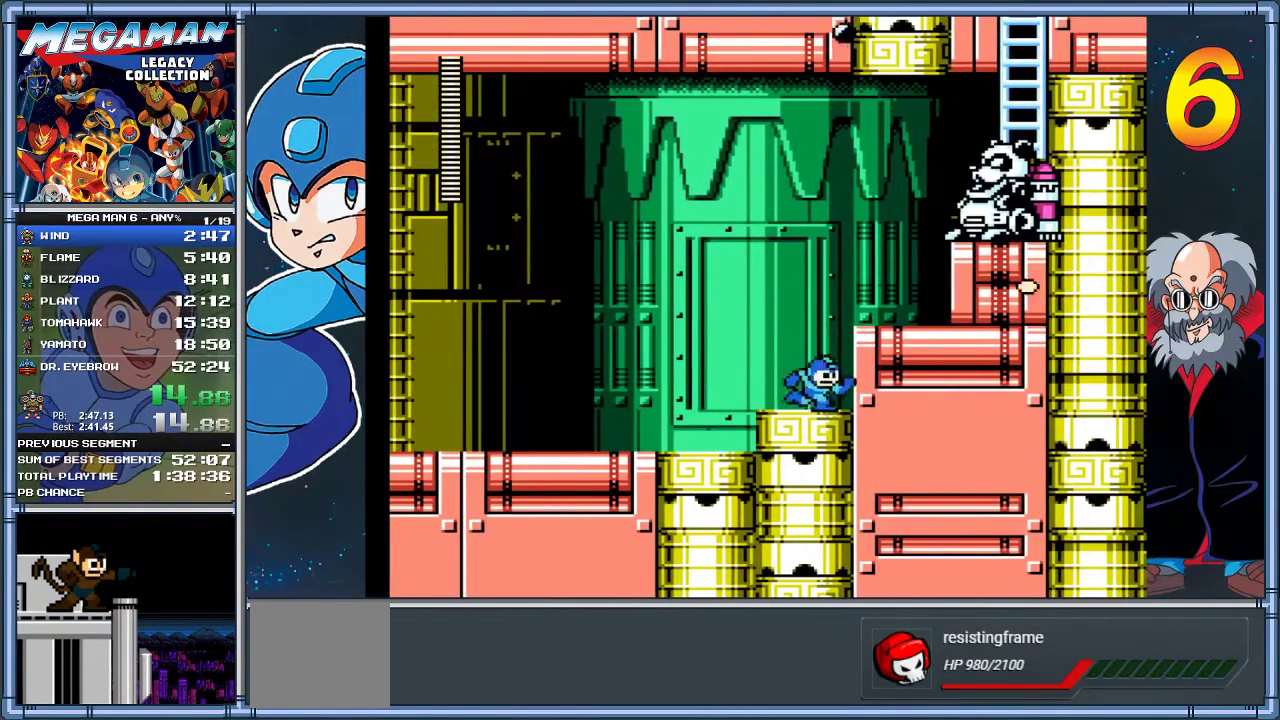
{"buttons": ["A"], "left_stick": "center", "events": [[17, "A", "down"], [150, "A", "up"], [217, "DPAD_RIGHT", "up"], [217, "left_stick", "center"], [350, "A", "down"]]}
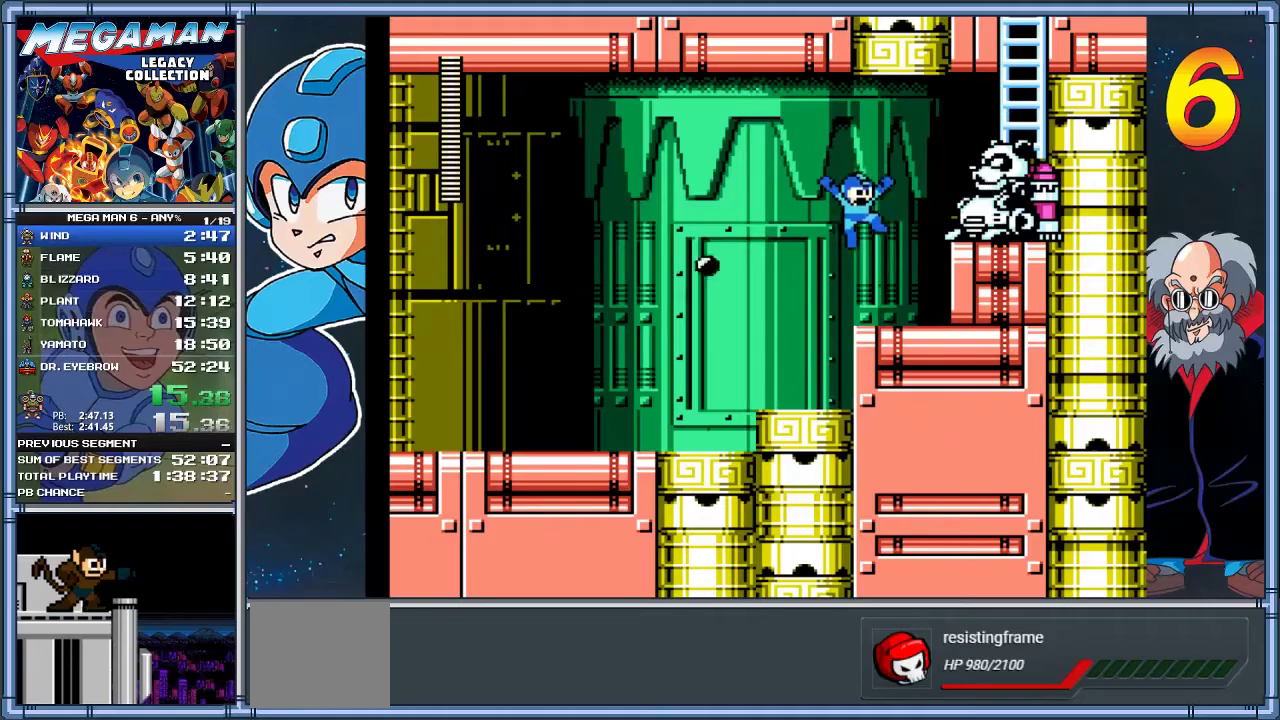
{"buttons": ["A"], "left_stick": "center", "events": [[17, "Y", "down"], [50, "A", "up"], [267, "Y", "up"], [400, "A", "down"]]}
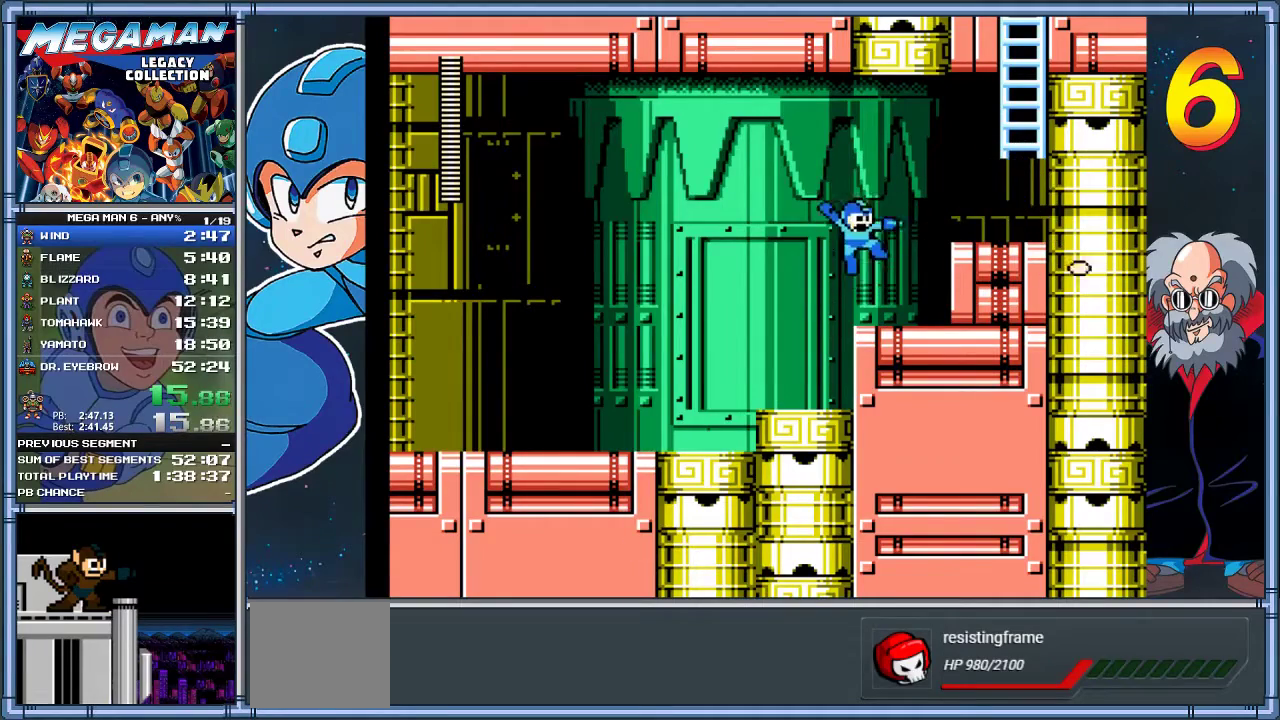
{"buttons": ["DPAD_RIGHT"], "left_stick": "right", "events": [[33, "A", "up"], [67, "Y", "down"], [133, "DPAD_RIGHT", "down"], [133, "Y", "up"], [133, "left_stick", "right"], [367, "A", "down"], [500, "A", "up"]]}
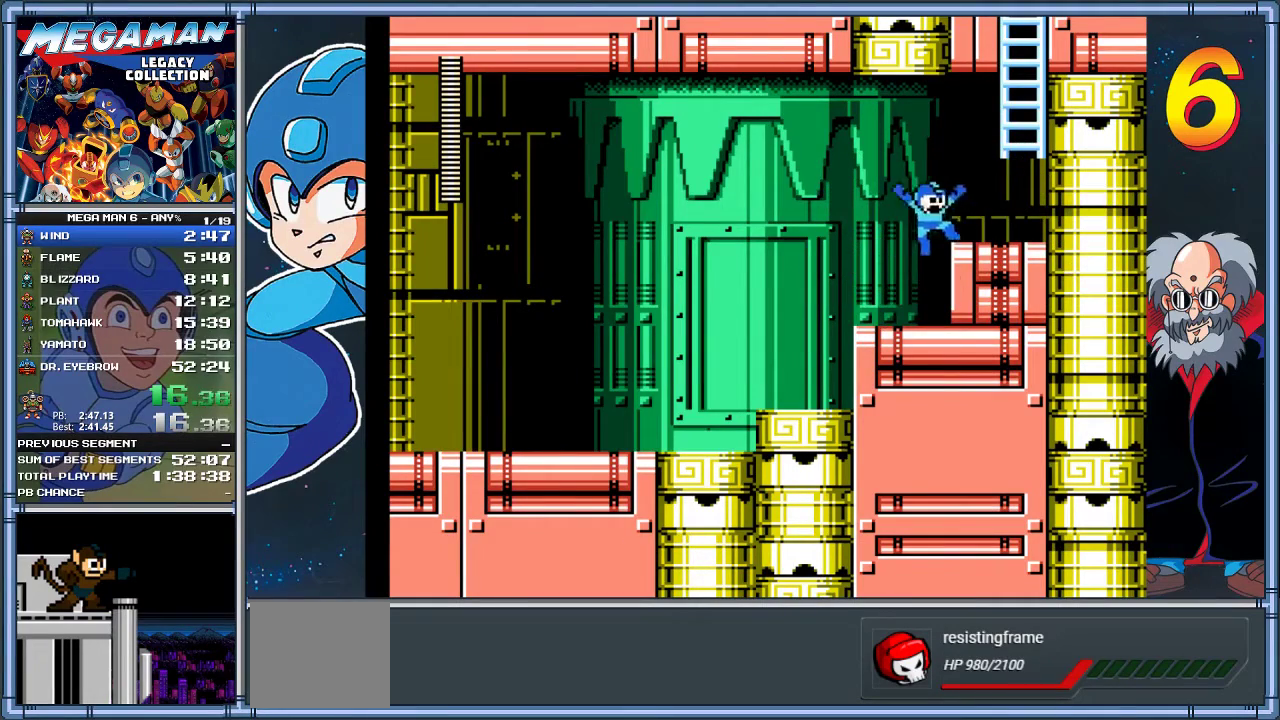
{"buttons": ["DPAD_UP"], "left_stick": "up", "events": [[167, "A", "down"], [433, "DPAD_UP", "down"], [433, "left_stick", "up-right"], [500, "A", "up"], [500, "DPAD_RIGHT", "up"], [500, "left_stick", "up"]]}
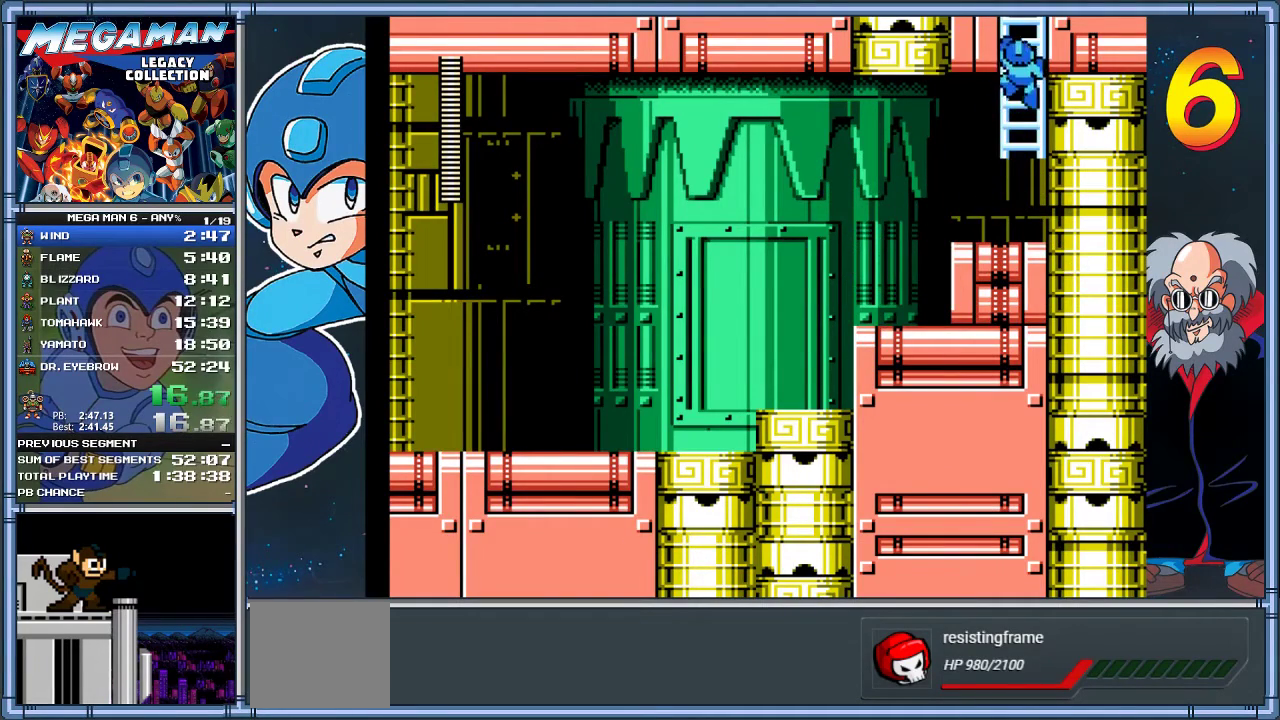
{"buttons": ["DPAD_UP"], "left_stick": "up", "events": []}
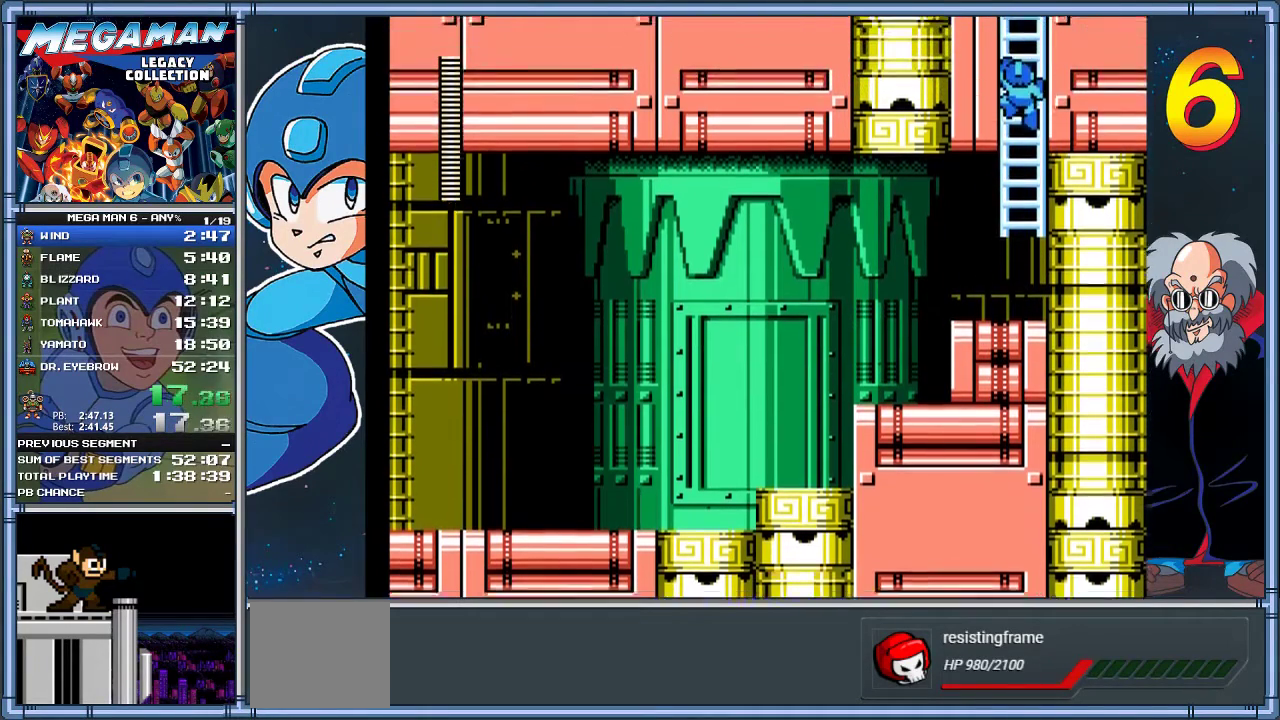
{"buttons": ["X", "DPAD_UP"], "left_stick": "up", "events": [[183, "X", "down"]]}
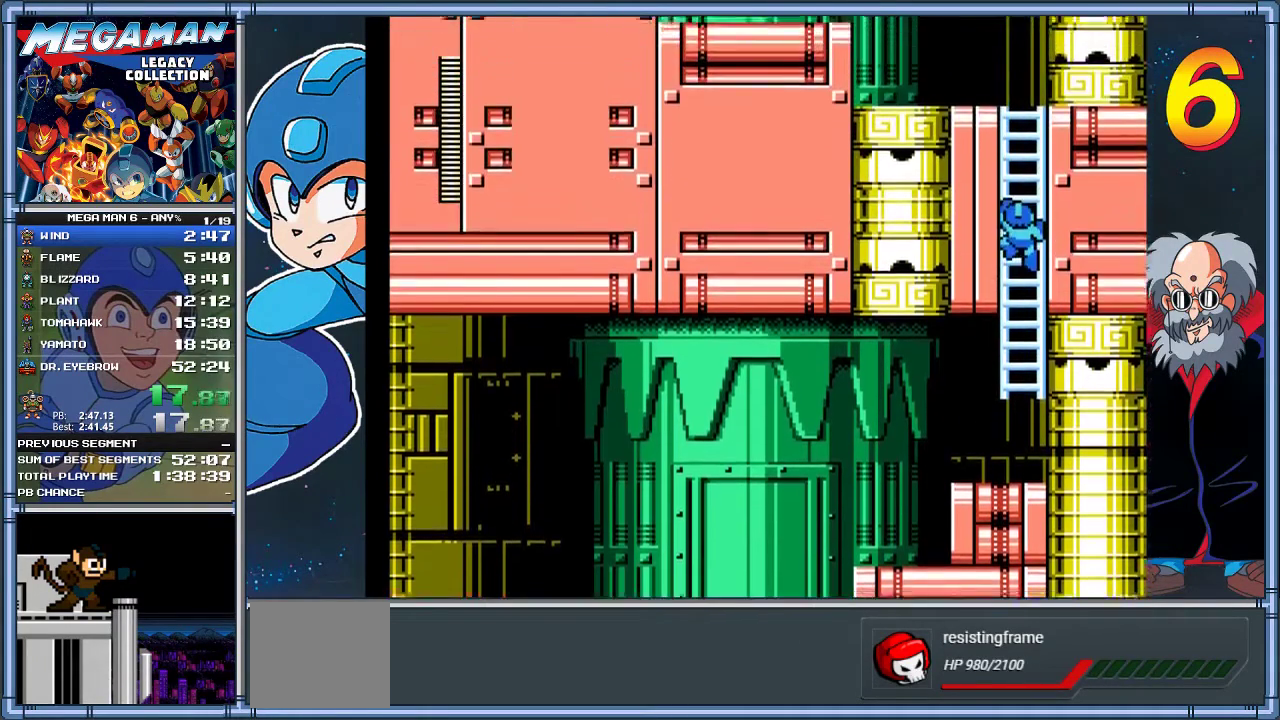
{"buttons": ["X", "DPAD_UP"], "left_stick": "up", "events": []}
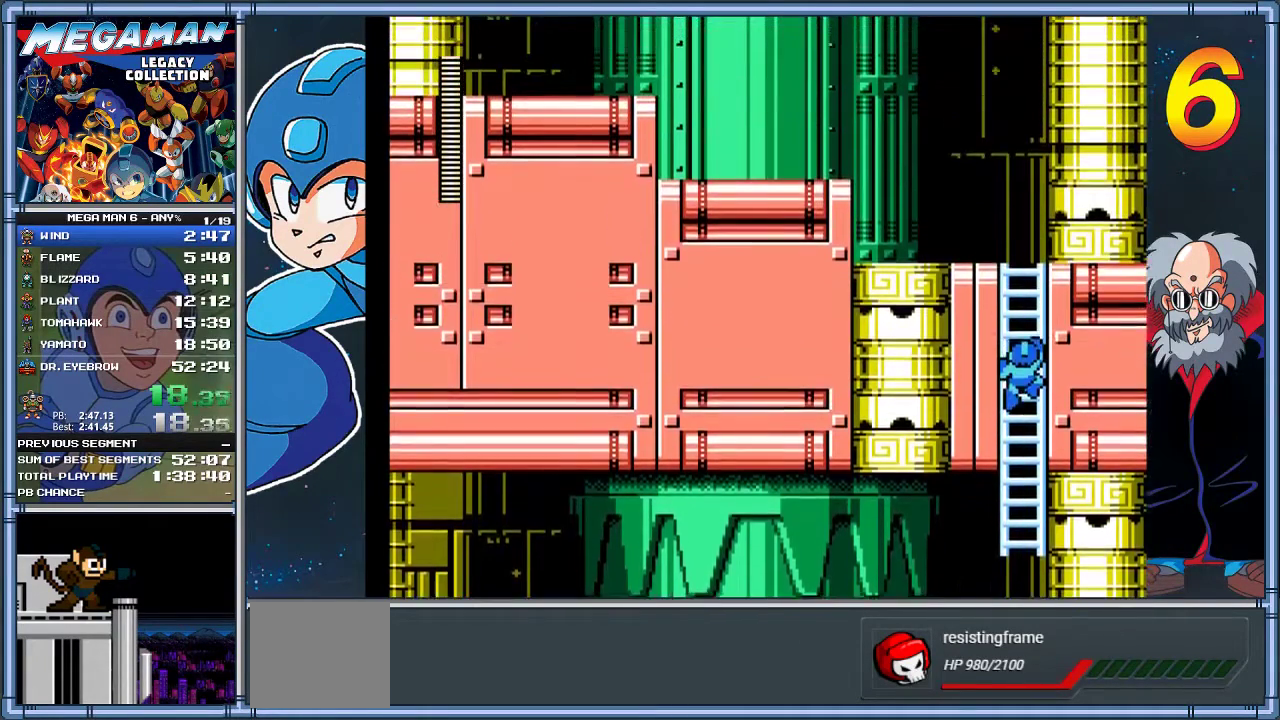
{"buttons": ["X", "DPAD_UP"], "left_stick": "up", "events": []}
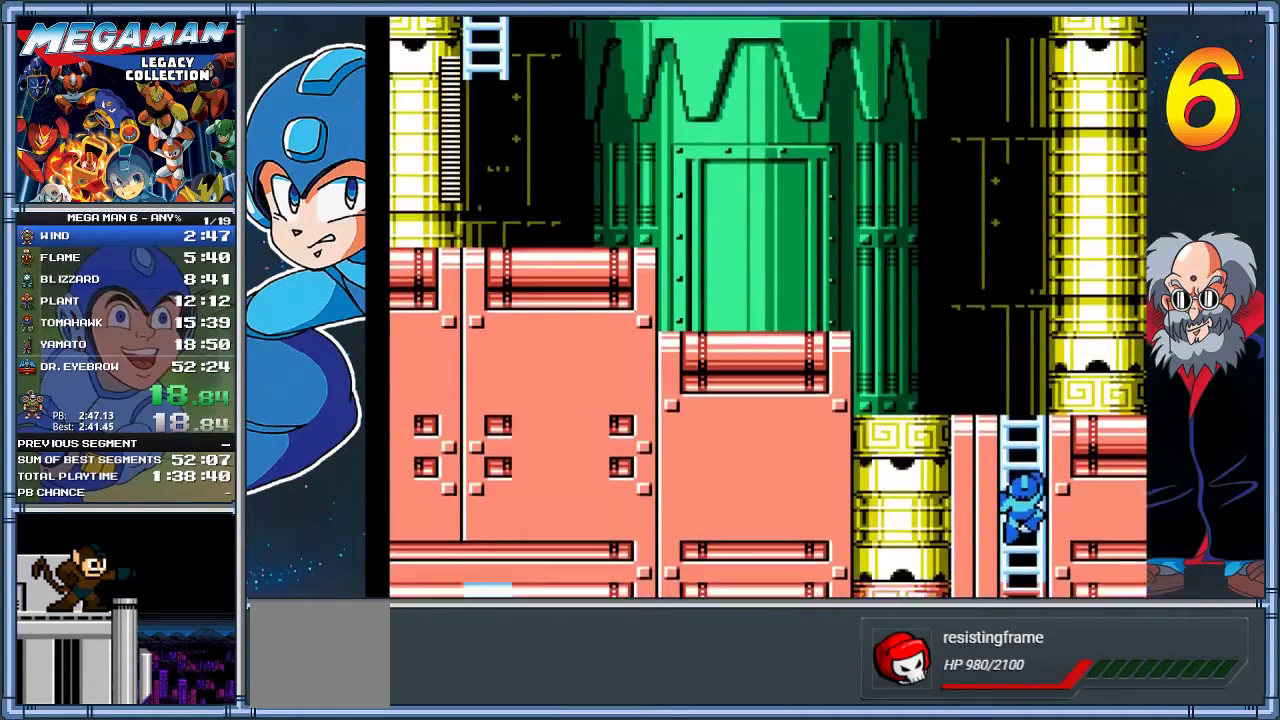
{"buttons": ["X", "DPAD_UP"], "left_stick": "up", "events": []}
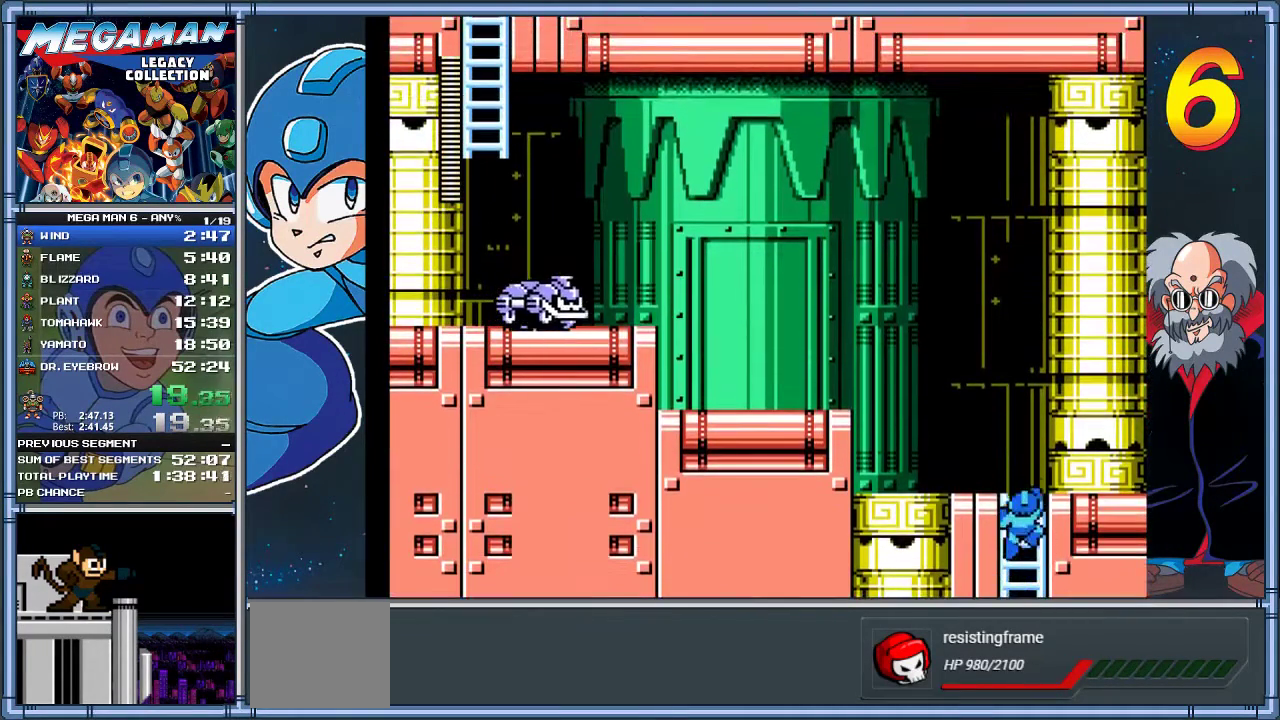
{"buttons": ["X", "DPAD_UP", "DPAD_LEFT"], "left_stick": "up-left", "events": [[133, "DPAD_LEFT", "down"], [133, "left_stick", "up-left"]]}
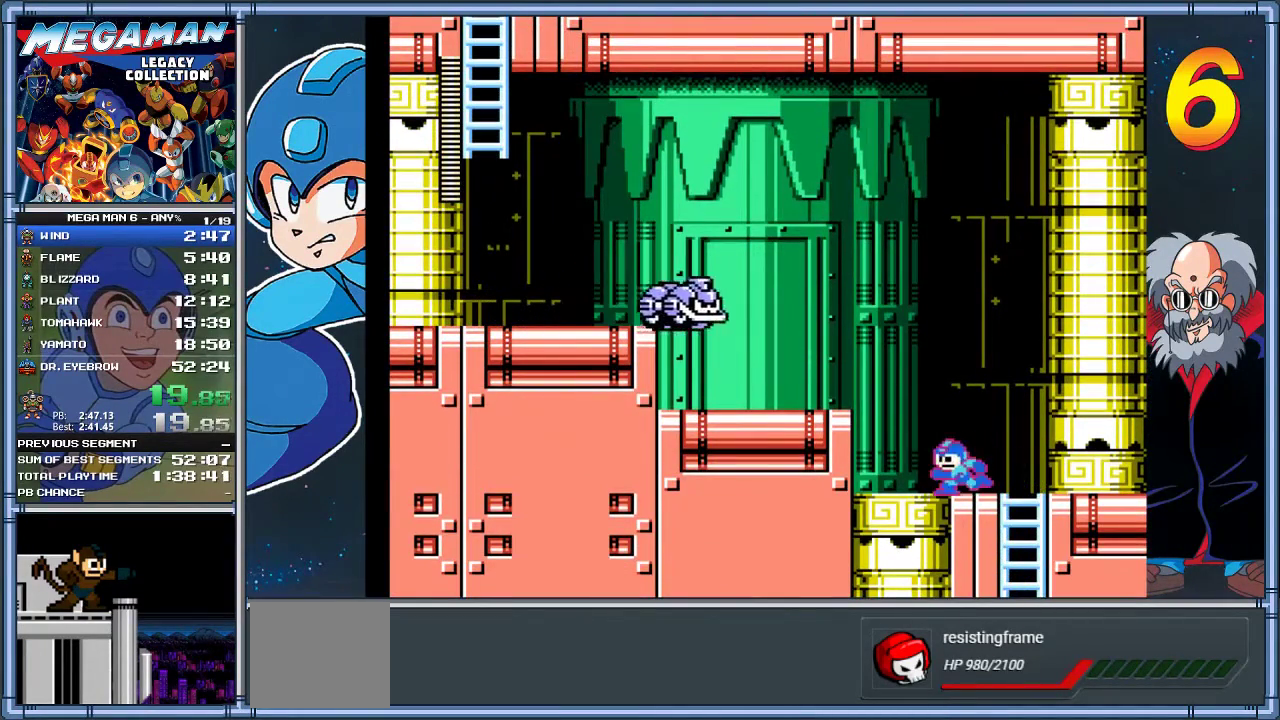
{"buttons": ["X", "DPAD_UP", "DPAD_LEFT"], "left_stick": "up-left", "events": [[33, "A", "down"], [333, "A", "up"]]}
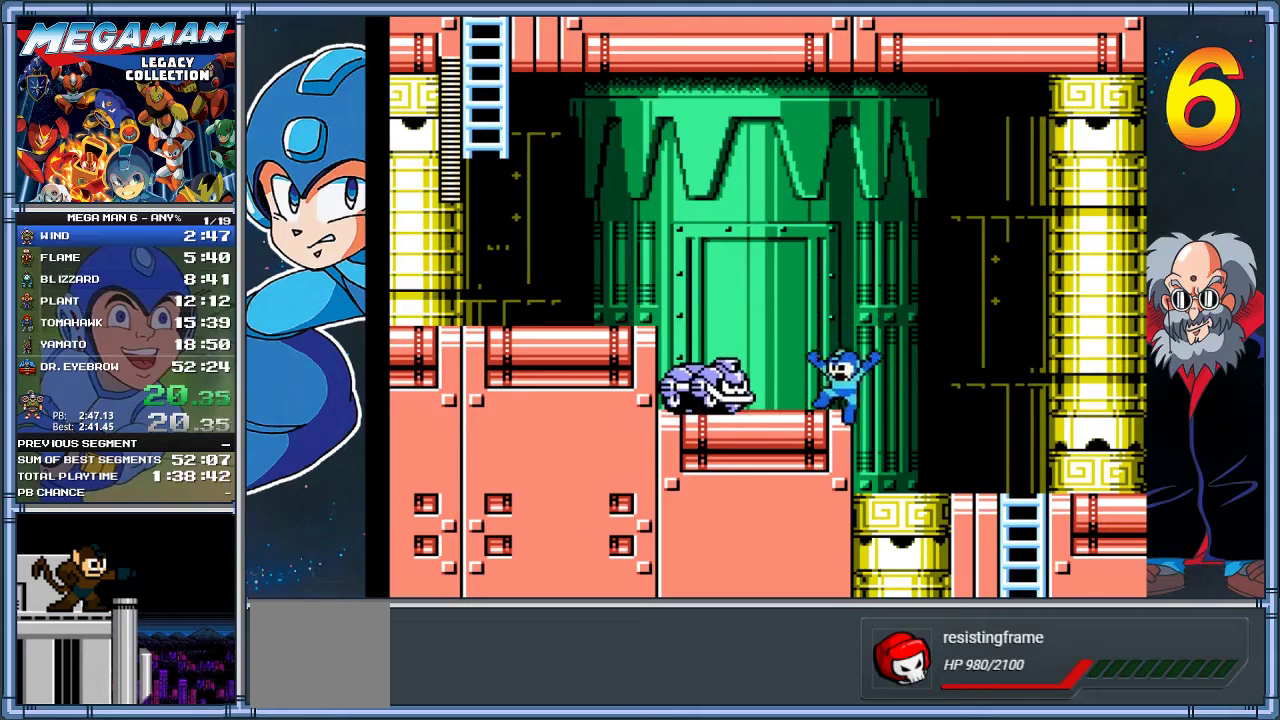
{"buttons": ["A", "X", "DPAD_LEFT"], "left_stick": "left", "events": [[33, "DPAD_UP", "up"], [33, "X", "up"], [67, "DPAD_LEFT", "up"], [67, "left_stick", "center"], [83, "X", "down"], [300, "DPAD_LEFT", "down"], [300, "left_stick", "left"], [417, "A", "down"]]}
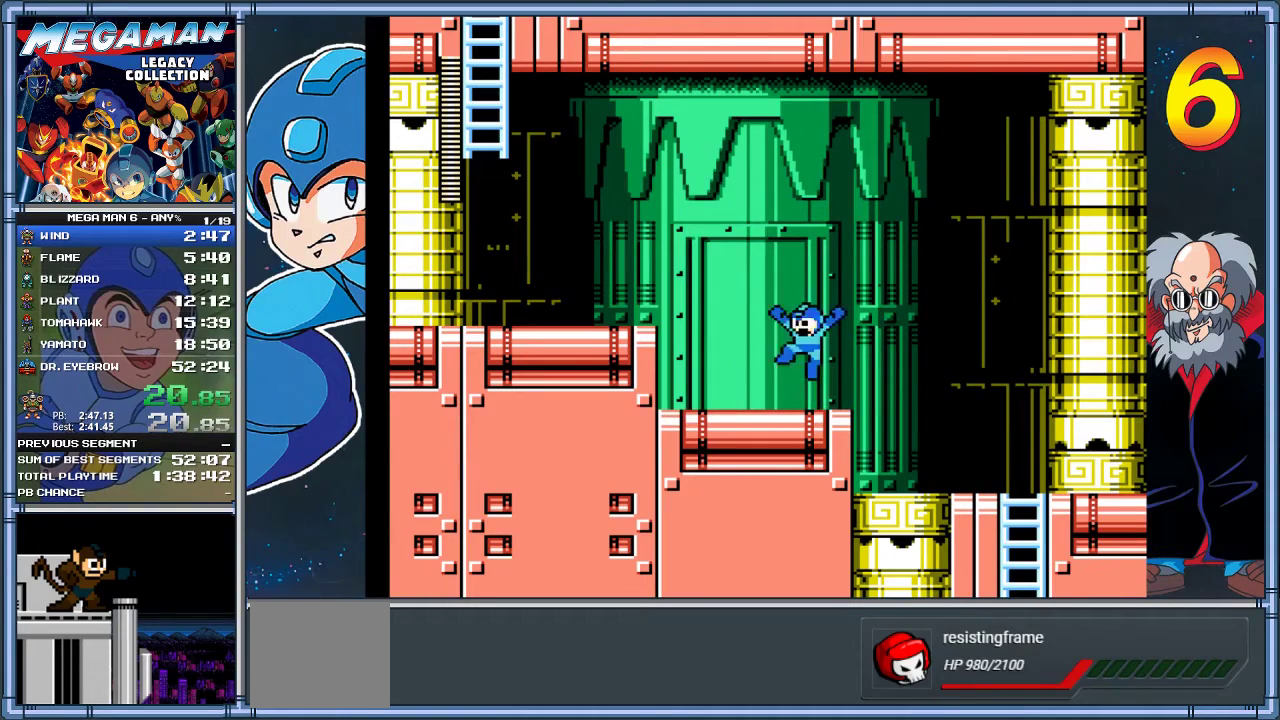
{"buttons": ["X", "DPAD_LEFT"], "left_stick": "left", "events": [[483, "A", "up"]]}
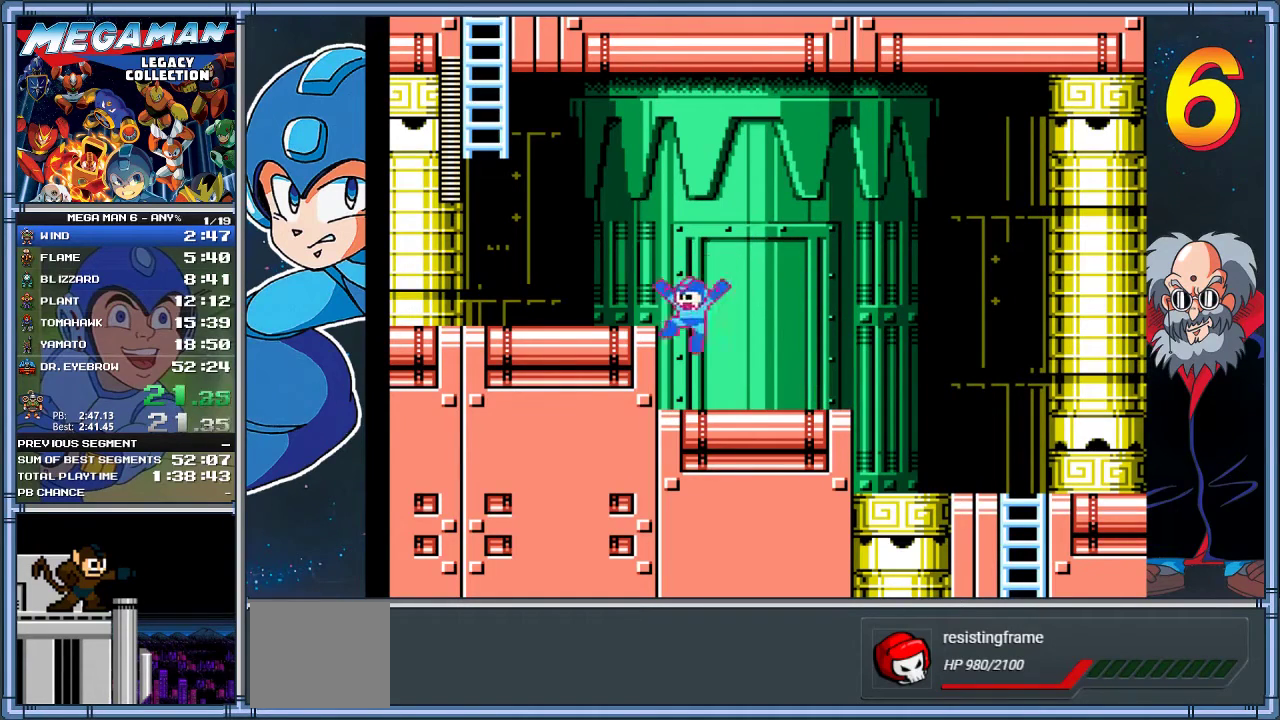
{"buttons": ["X", "DPAD_LEFT"], "left_stick": "left", "events": [[183, "A", "down"], [417, "A", "up"]]}
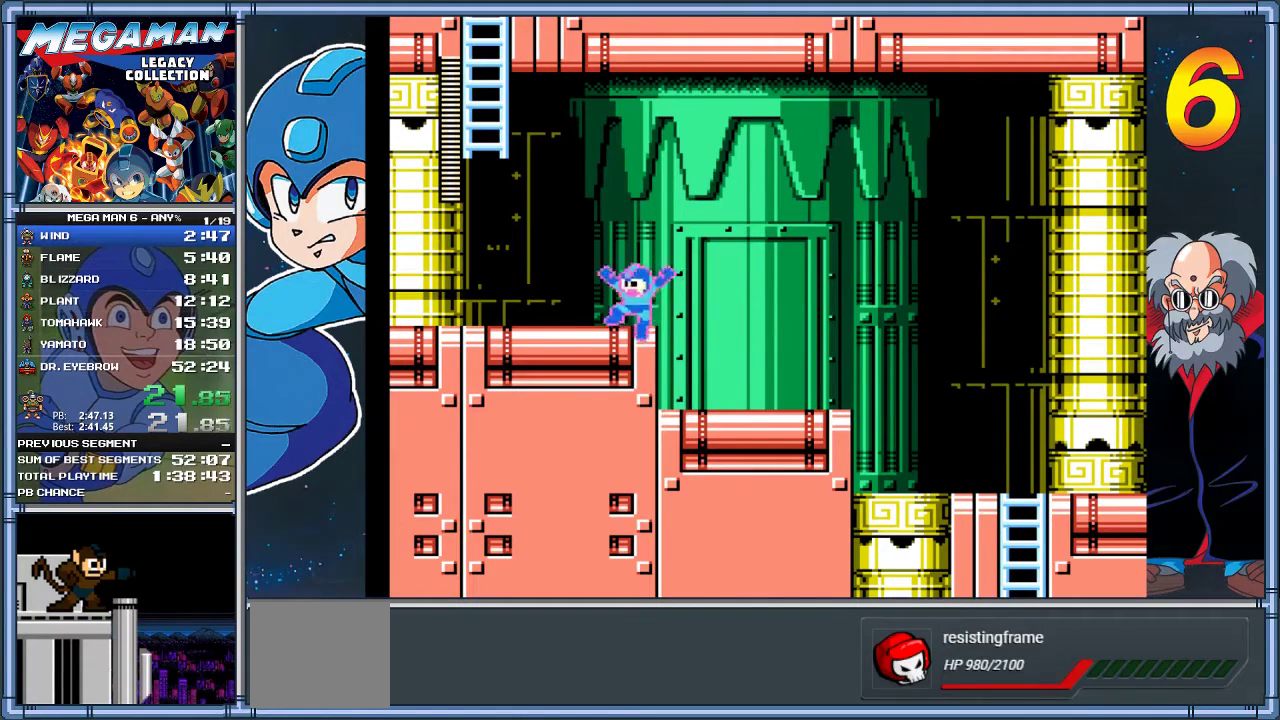
{"buttons": ["X", "DPAD_RIGHT"], "left_stick": "right", "events": [[50, "DPAD_DOWN", "down"], [50, "left_stick", "down-left"], [117, "A", "down"], [317, "A", "up"], [450, "DPAD_LEFT", "up"], [450, "DPAD_RIGHT", "down"], [483, "DPAD_DOWN", "up"], [483, "left_stick", "right"]]}
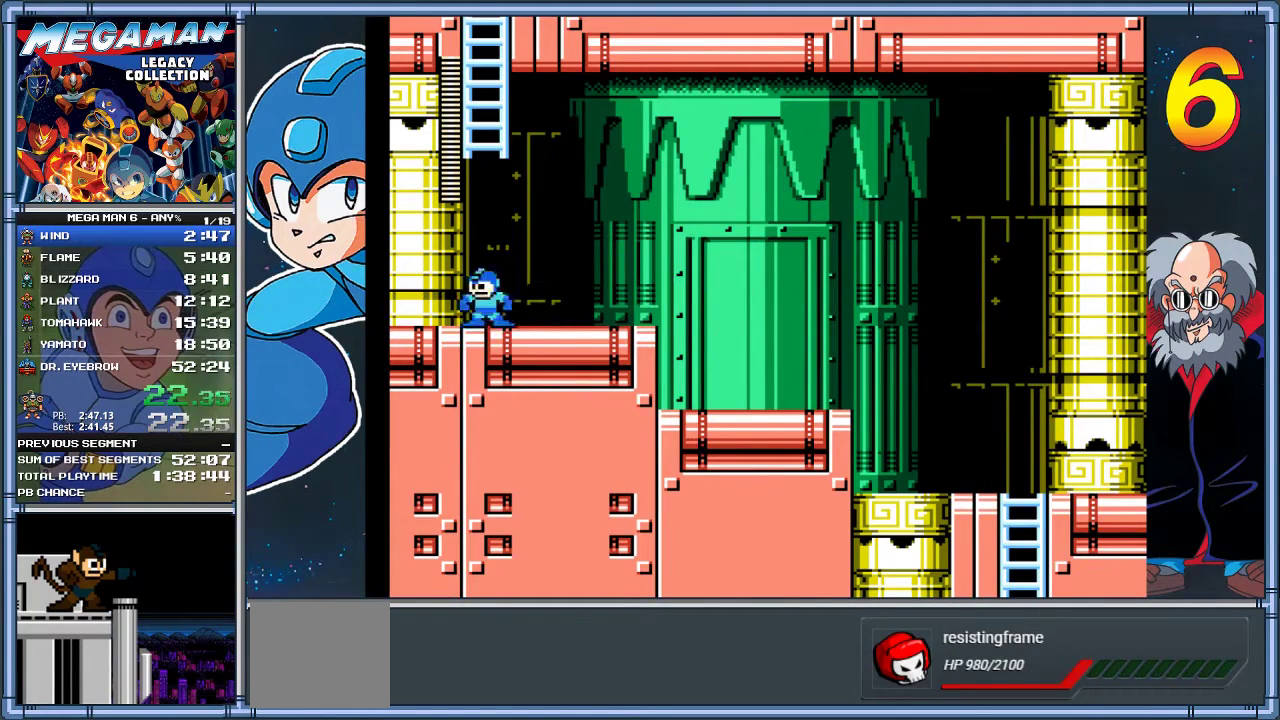
{"buttons": ["X", "DPAD_UP"], "left_stick": "up", "events": [[33, "DPAD_RIGHT", "up"], [33, "left_stick", "center"], [67, "A", "down"], [267, "DPAD_LEFT", "down"], [267, "left_stick", "left"], [367, "DPAD_UP", "down"], [400, "DPAD_LEFT", "up"], [400, "left_stick", "up"], [467, "A", "up"]]}
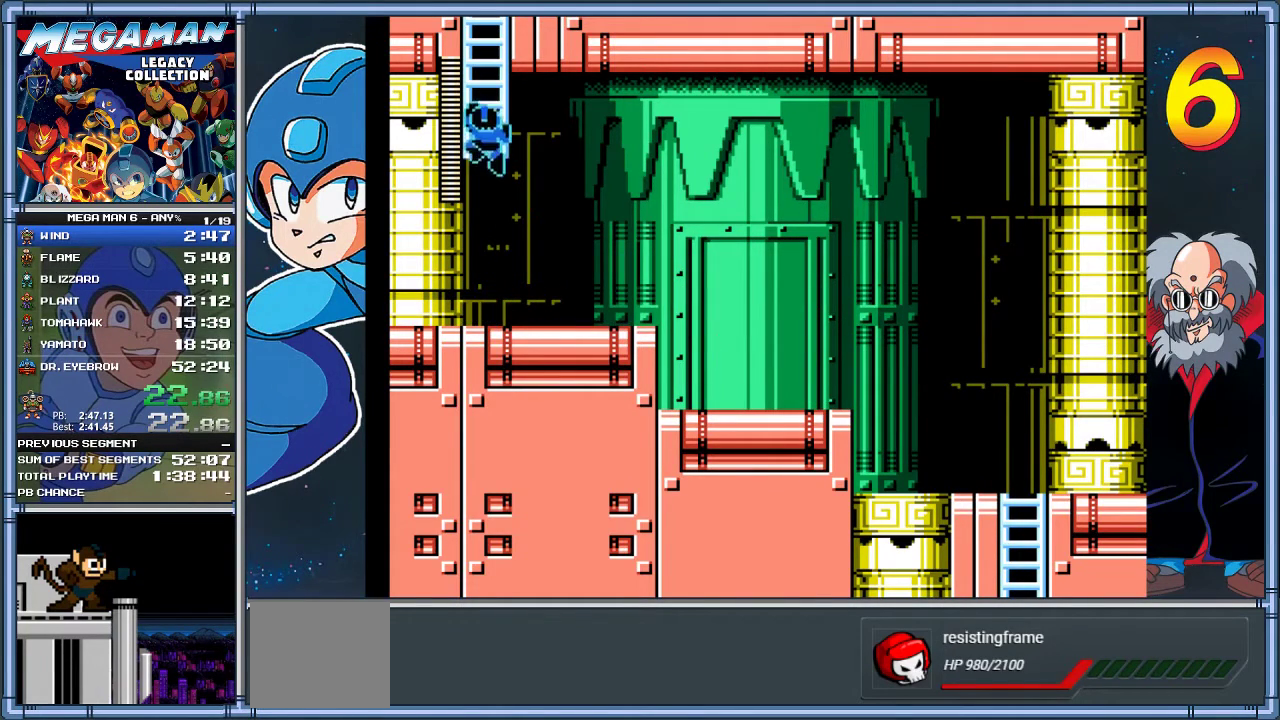
{"buttons": ["X", "DPAD_UP"], "left_stick": "up", "events": []}
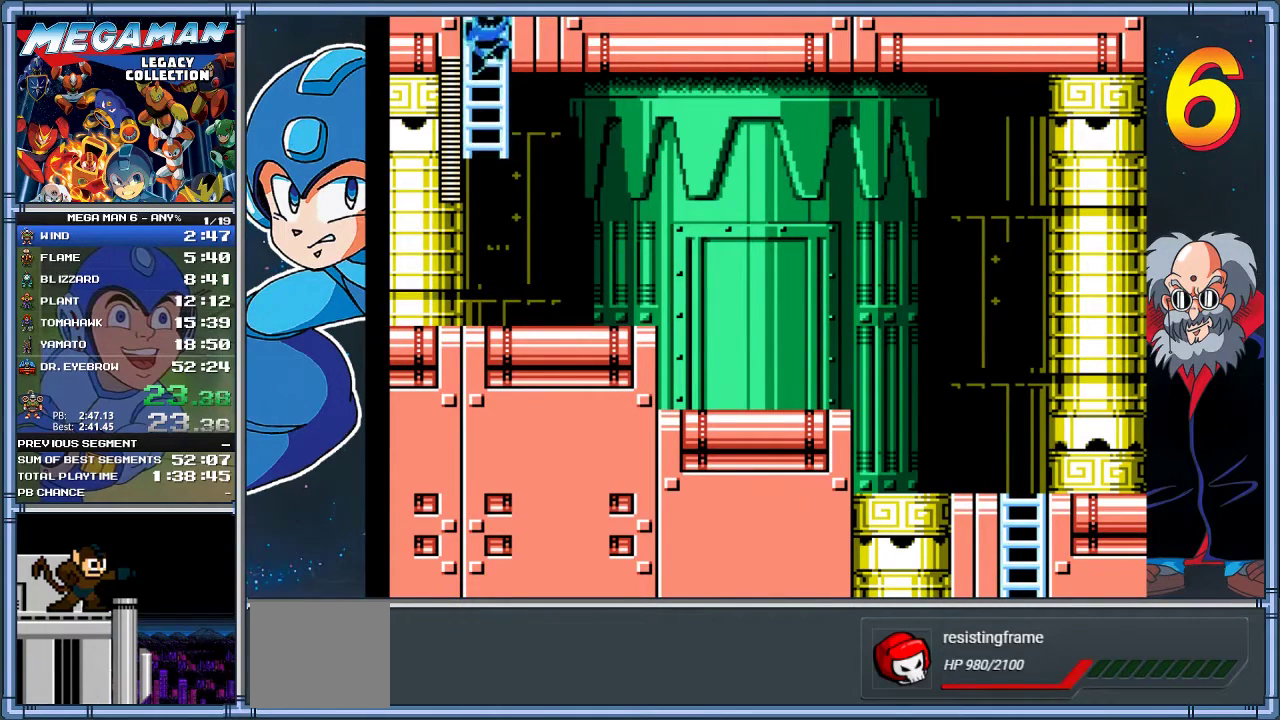
{"buttons": ["X"], "left_stick": "center", "events": [[400, "DPAD_UP", "up"], [400, "left_stick", "center"]]}
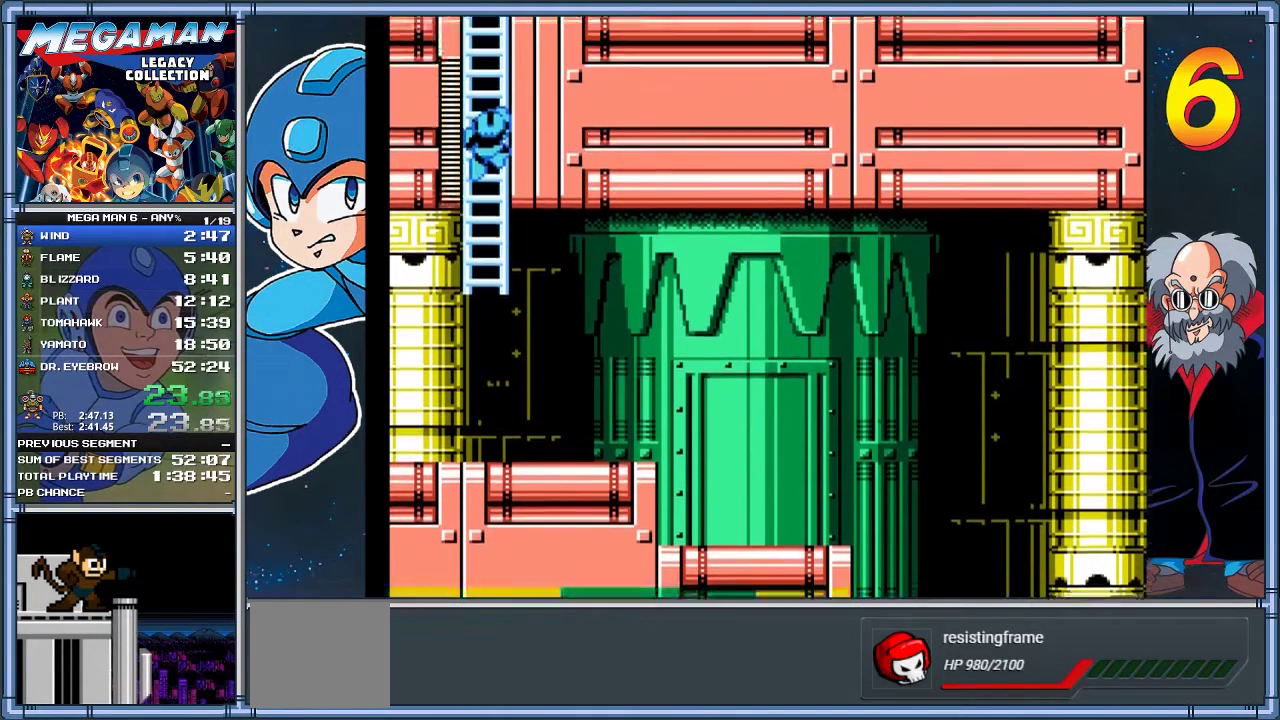
{"buttons": ["X", "DPAD_UP"], "left_stick": "up", "events": [[183, "DPAD_UP", "down"], [183, "left_stick", "up"]]}
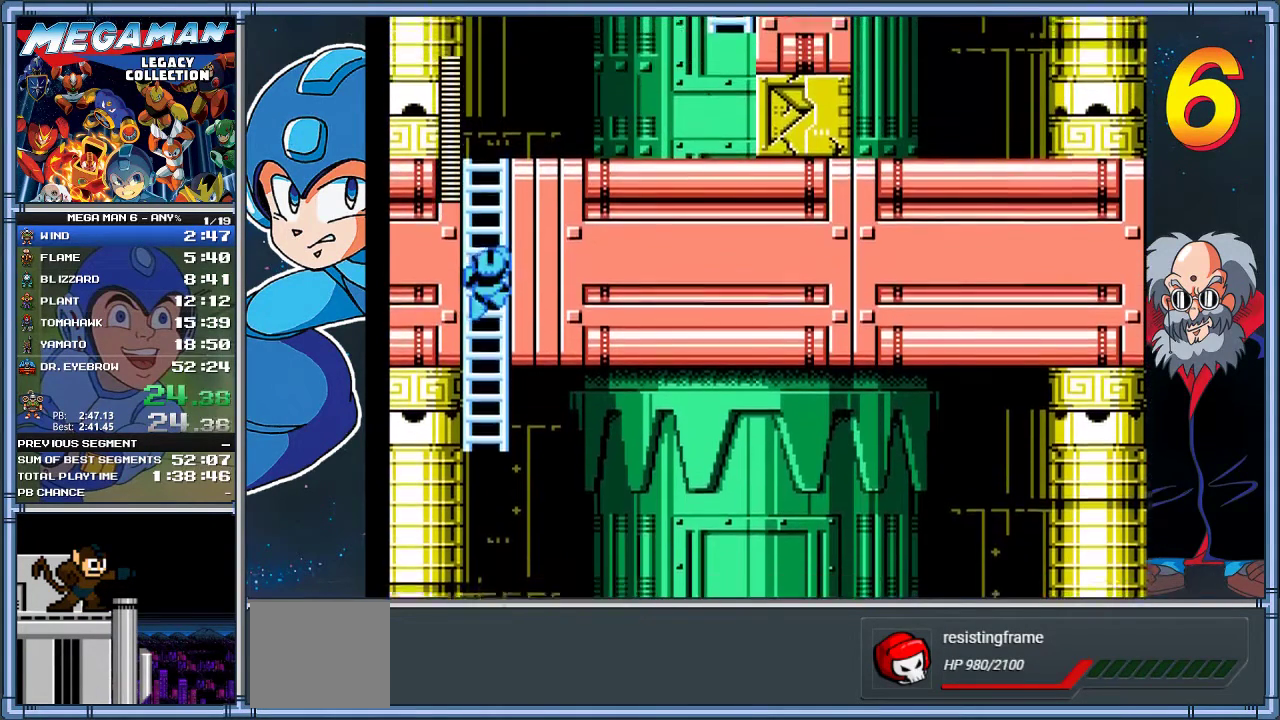
{"buttons": ["X", "DPAD_UP"], "left_stick": "up", "events": []}
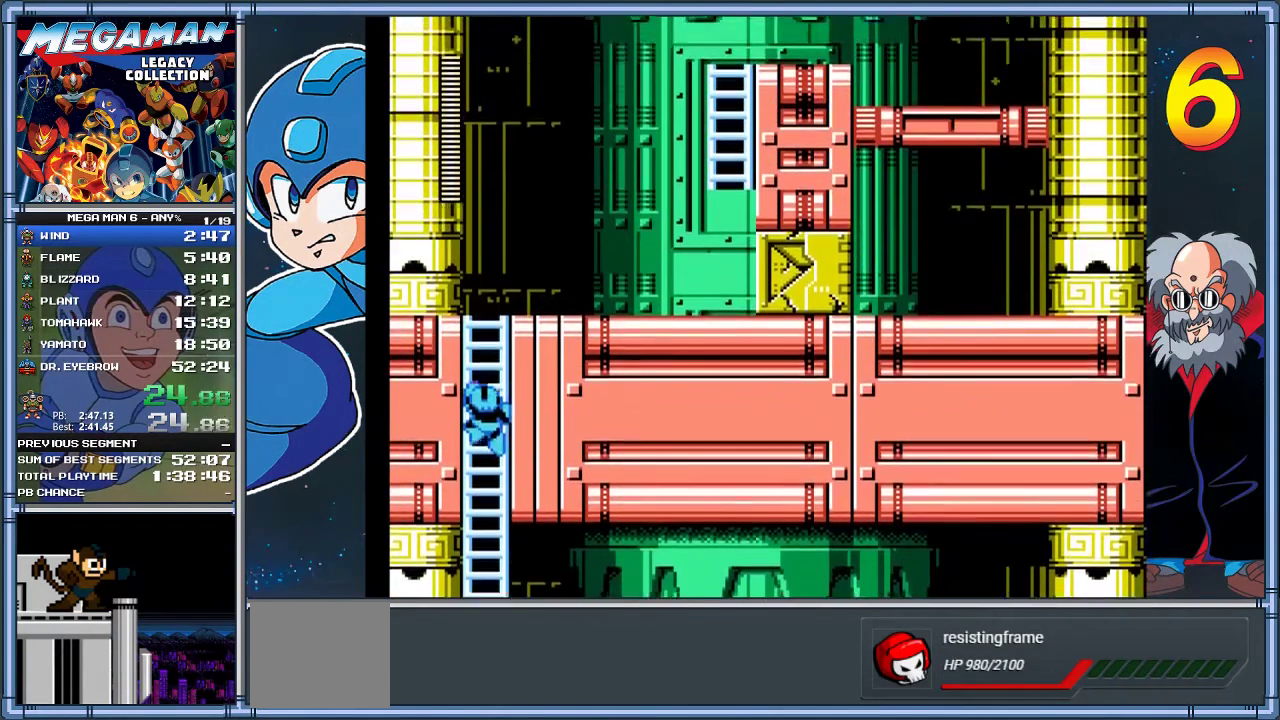
{"buttons": ["X", "DPAD_UP"], "left_stick": "up", "events": []}
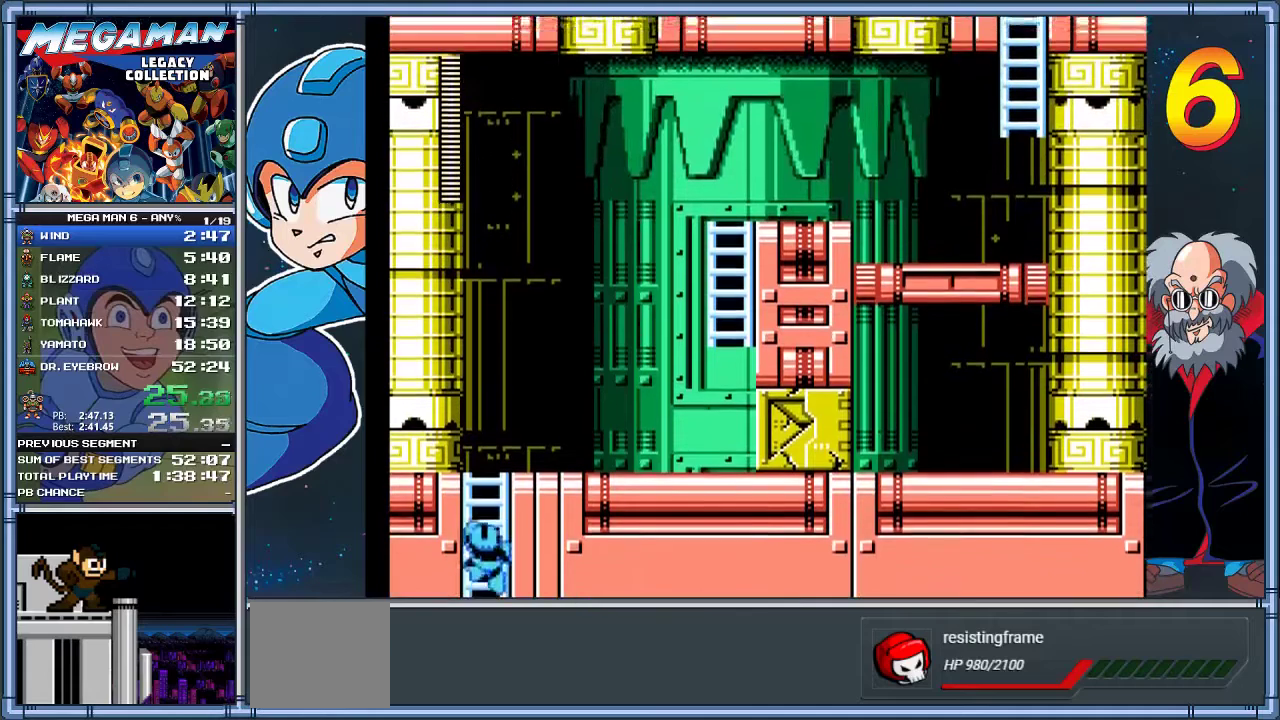
{"buttons": ["X", "DPAD_UP"], "left_stick": "up", "events": []}